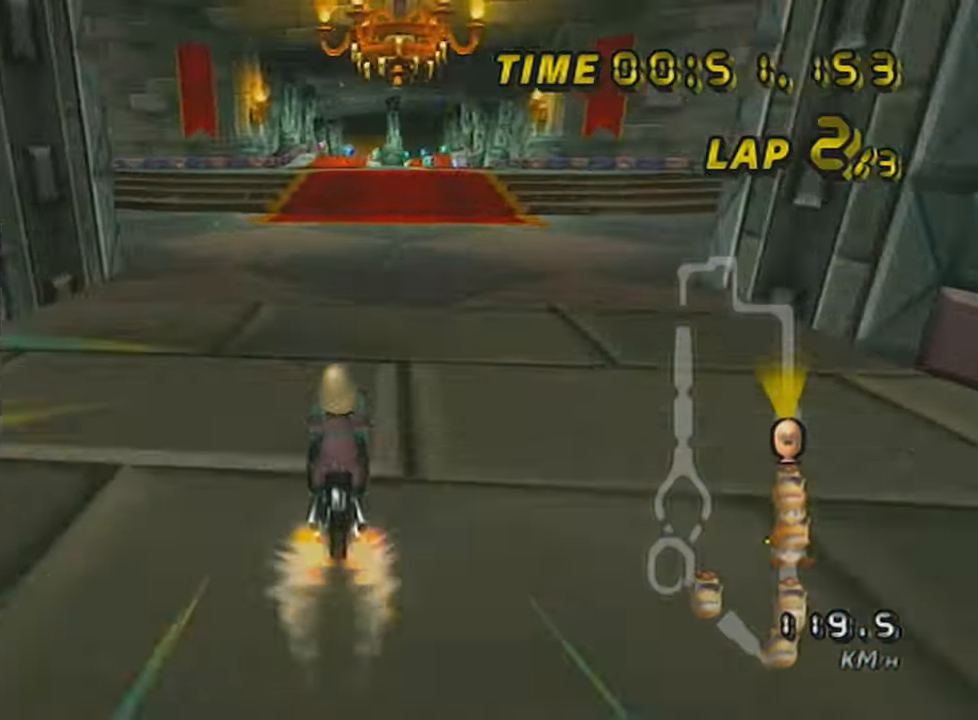
Gameplay with a controller (Nintendo layout); each line is a JSON object with the inputs held at the frame after it. "events" lists button and stick changes between this image and that frame as [ms after this image, input, new state], when the widget could be followed in between. Not read: L3 R3 right_stick.
{"buttons": ["A"], "left_stick": "right", "events": [[67, "DPAD_UP", "down"], [167, "DPAD_UP", "up"], [167, "left_stick", "right"]]}
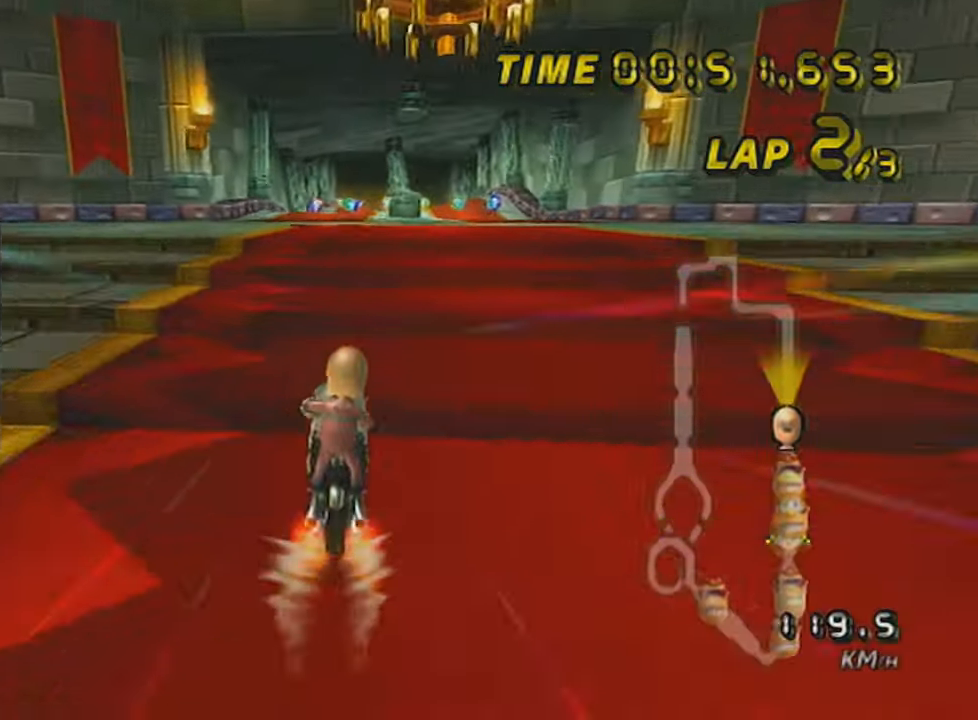
{"buttons": ["A"], "left_stick": "right", "events": [[167, "left_stick", "center"], [501, "left_stick", "right"]]}
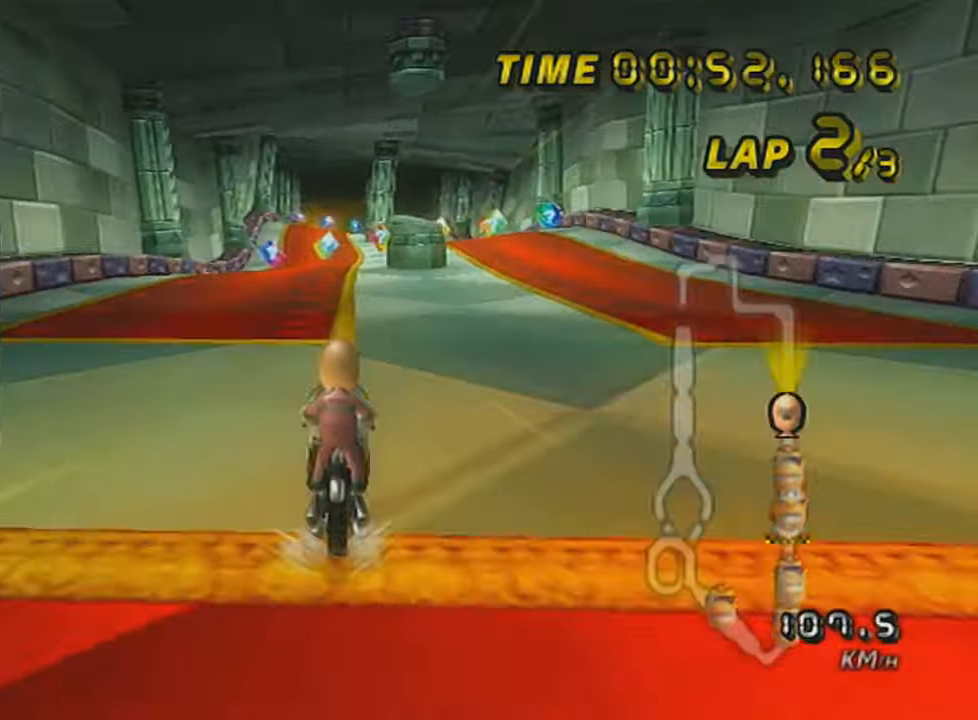
{"buttons": ["A"], "left_stick": "center", "events": [[67, "left_stick", "center"]]}
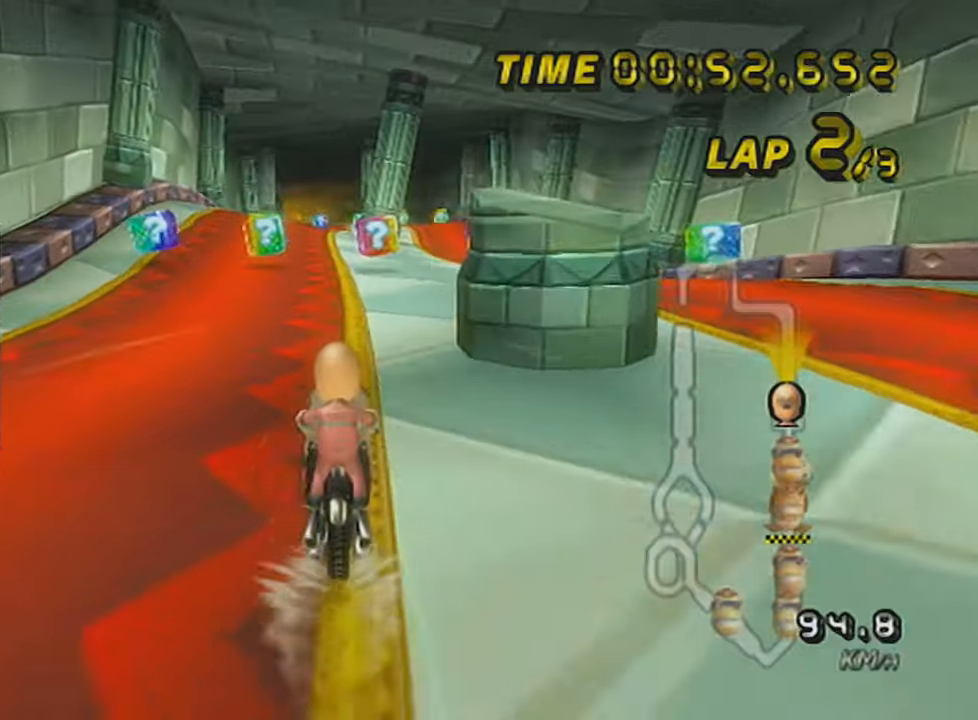
{"buttons": ["A"], "left_stick": "down", "events": [[384, "left_stick", "down"]]}
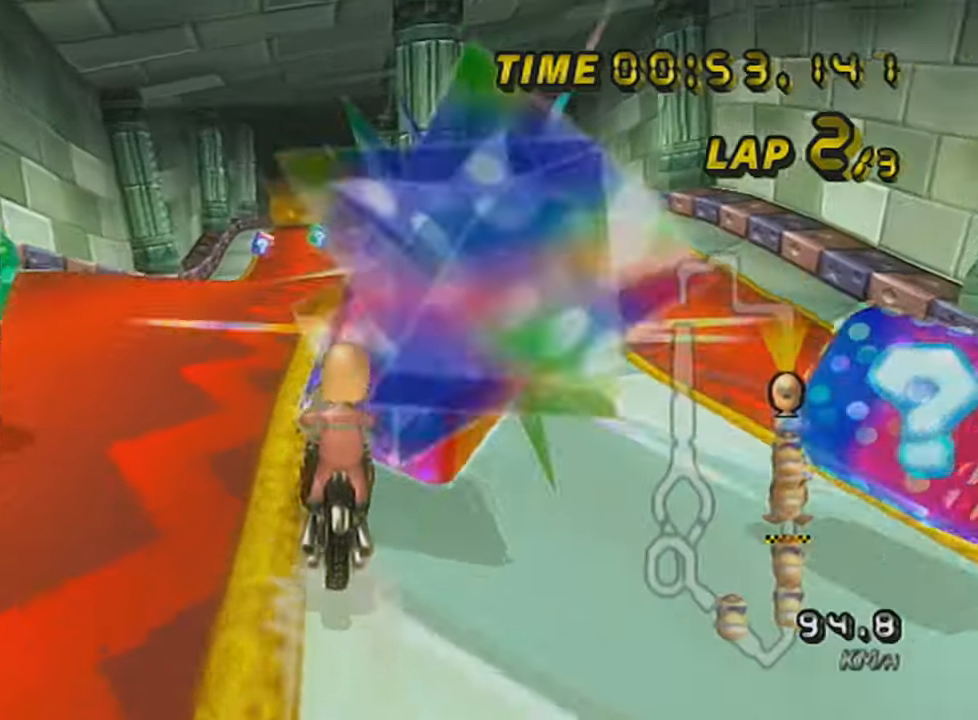
{"buttons": ["A", "R1"], "left_stick": "down", "events": [[100, "DPAD_UP", "down"], [167, "DPAD_UP", "up"], [217, "DPAD_UP", "down"], [250, "R1", "down"], [317, "DPAD_UP", "up"], [350, "DPAD_UP", "down"], [467, "DPAD_UP", "up"]]}
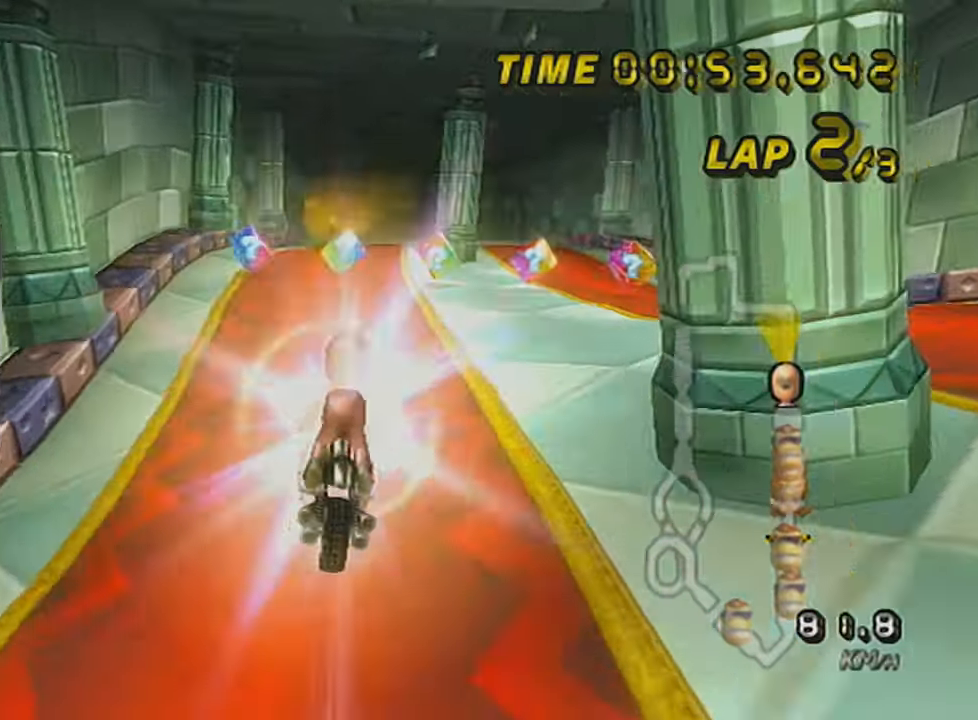
{"buttons": ["A"], "left_stick": "center", "events": [[317, "left_stick", "down-right"], [451, "left_stick", "center"], [501, "R1", "up"]]}
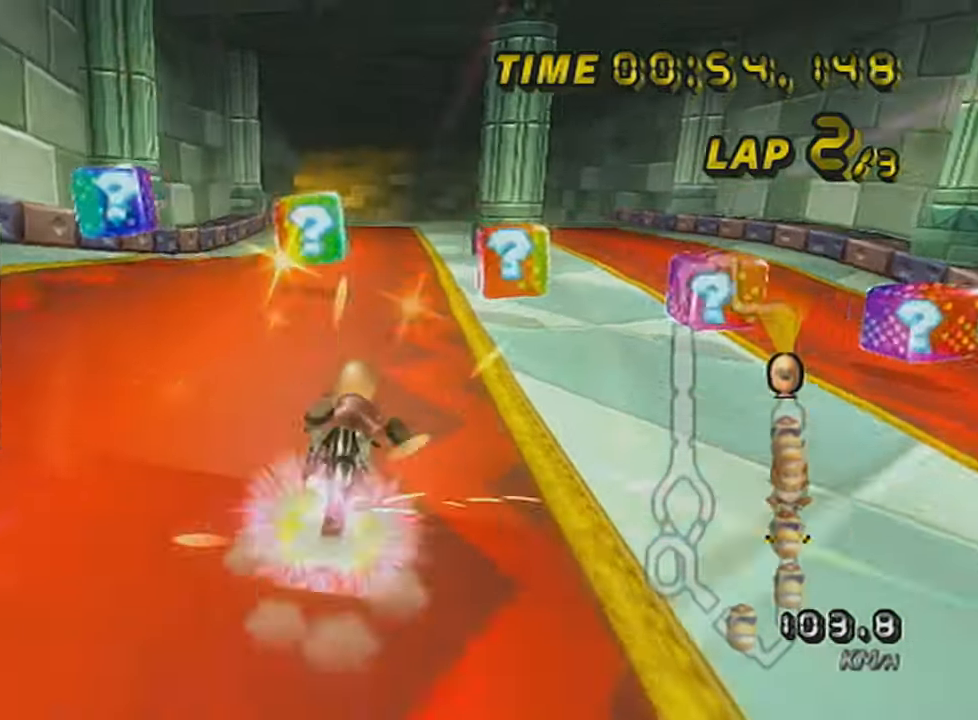
{"buttons": ["A"], "left_stick": "up", "events": [[100, "DPAD_UP", "down"], [167, "DPAD_UP", "up"], [250, "left_stick", "up"]]}
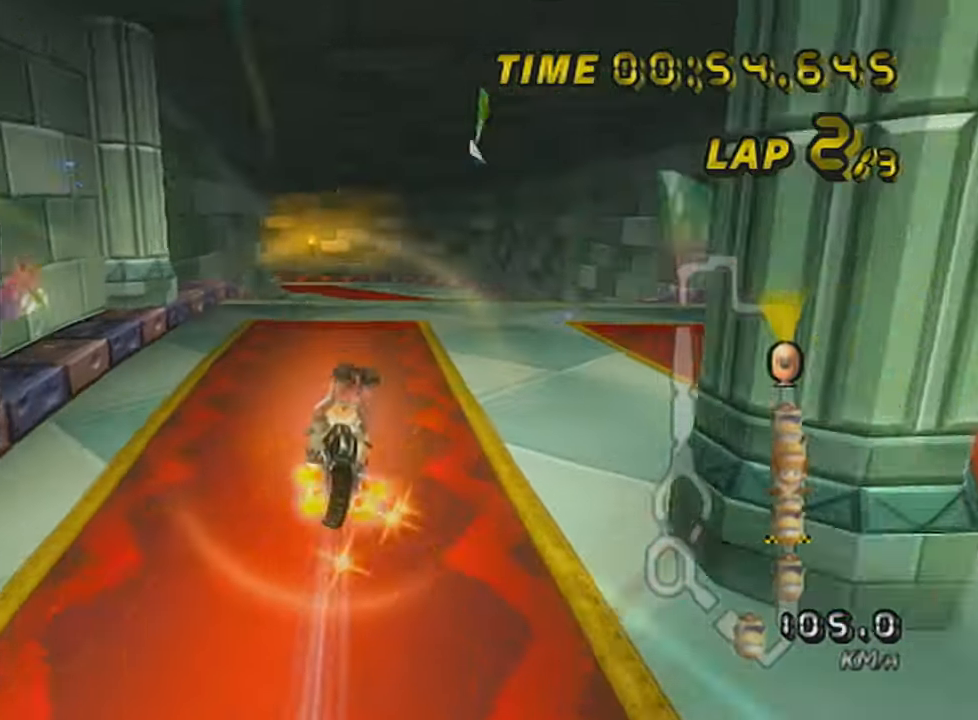
{"buttons": ["A"], "left_stick": "center", "events": [[167, "left_stick", "center"], [284, "DPAD_UP", "down"], [351, "DPAD_UP", "up"], [418, "DPAD_UP", "down"], [501, "DPAD_UP", "up"]]}
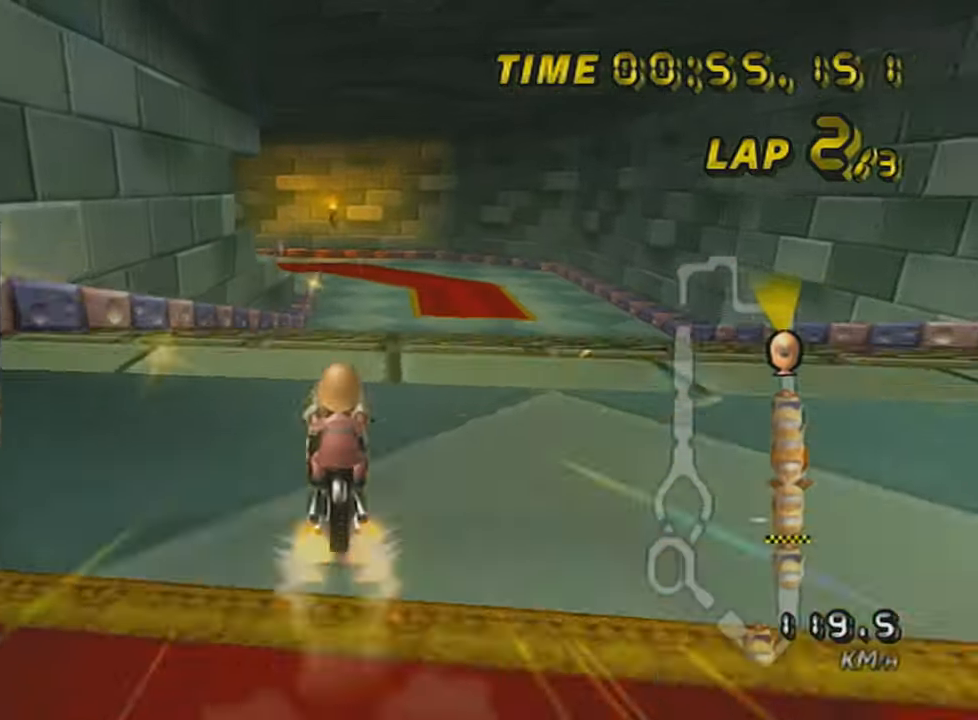
{"buttons": ["A"], "left_stick": "center", "events": [[33, "left_stick", "down-right"], [350, "left_stick", "center"]]}
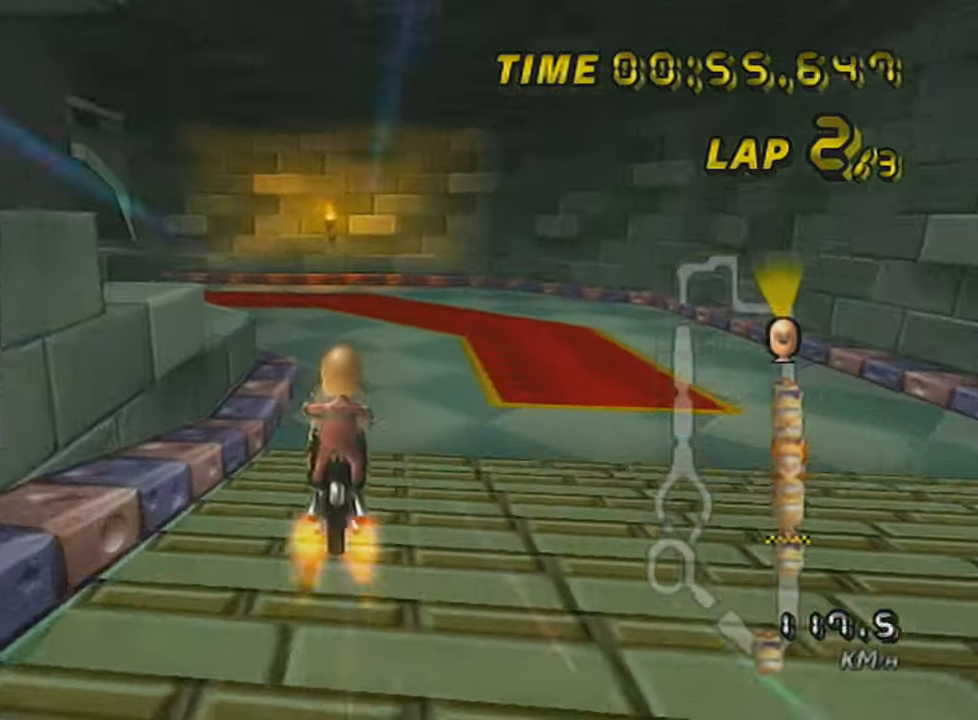
{"buttons": ["A", "R1"], "left_stick": "left", "events": [[167, "left_stick", "up-left"], [201, "R1", "down"], [351, "left_stick", "left"]]}
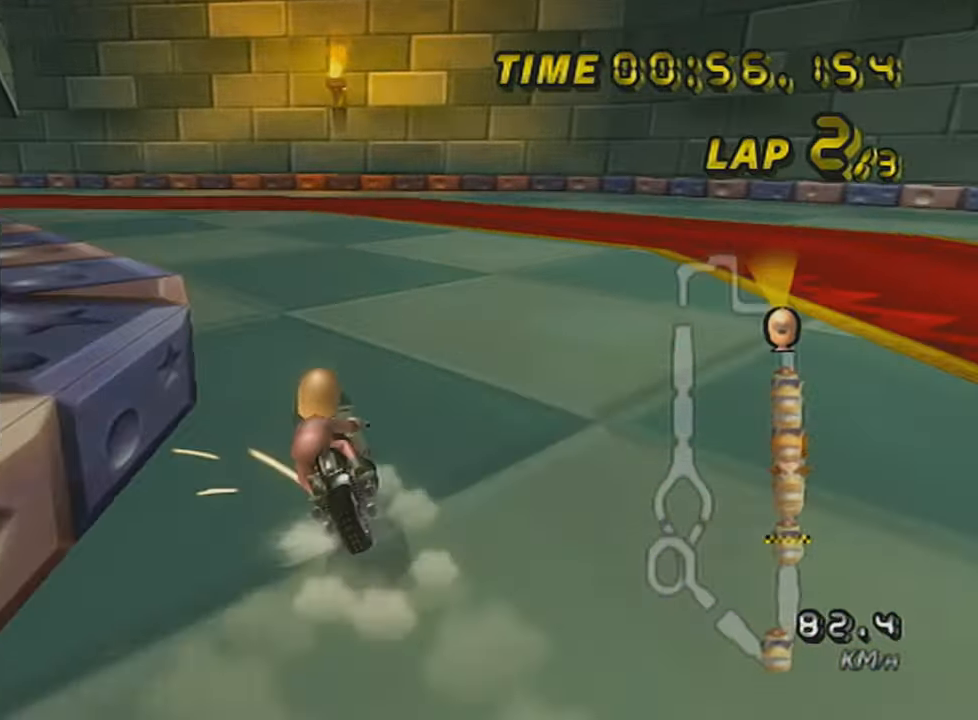
{"buttons": ["A", "R1"], "left_stick": "up-left", "events": [[100, "left_stick", "up-left"]]}
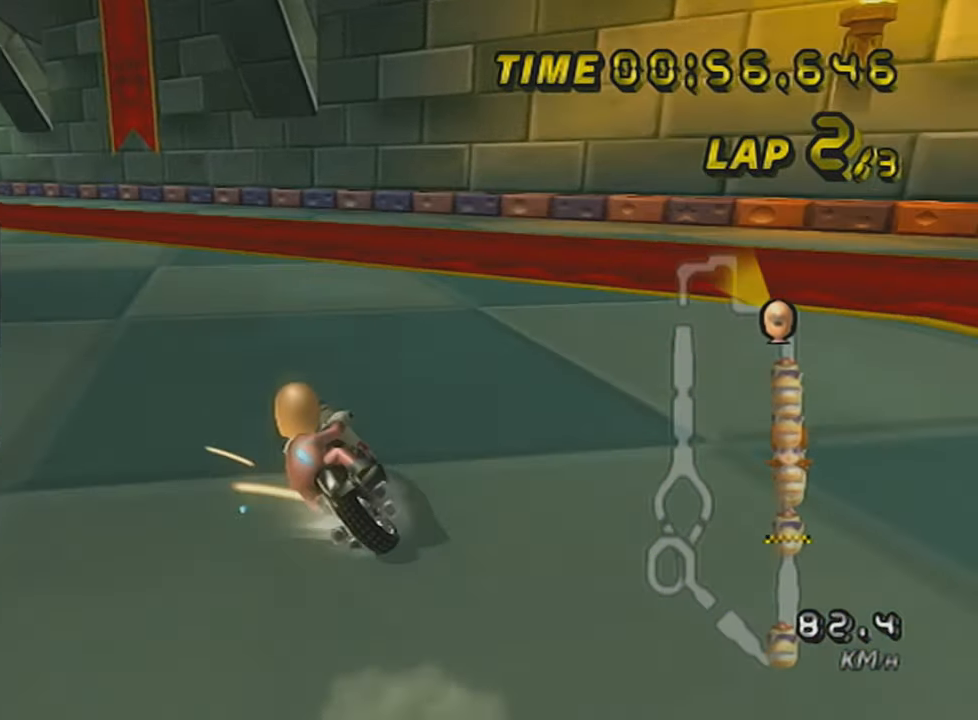
{"buttons": ["A"], "left_stick": "right", "events": [[284, "R1", "up"], [284, "left_stick", "right"], [351, "DPAD_UP", "down"], [501, "DPAD_UP", "up"]]}
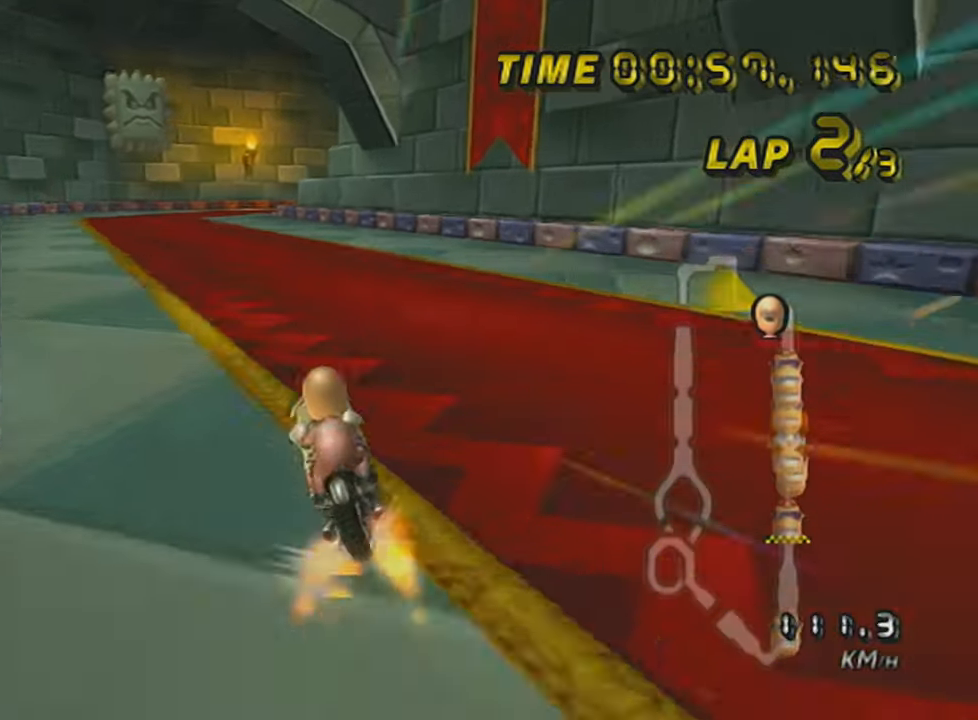
{"buttons": ["A"], "left_stick": "center", "events": [[100, "left_stick", "left"], [284, "DPAD_UP", "down"], [384, "DPAD_UP", "up"], [467, "left_stick", "center"]]}
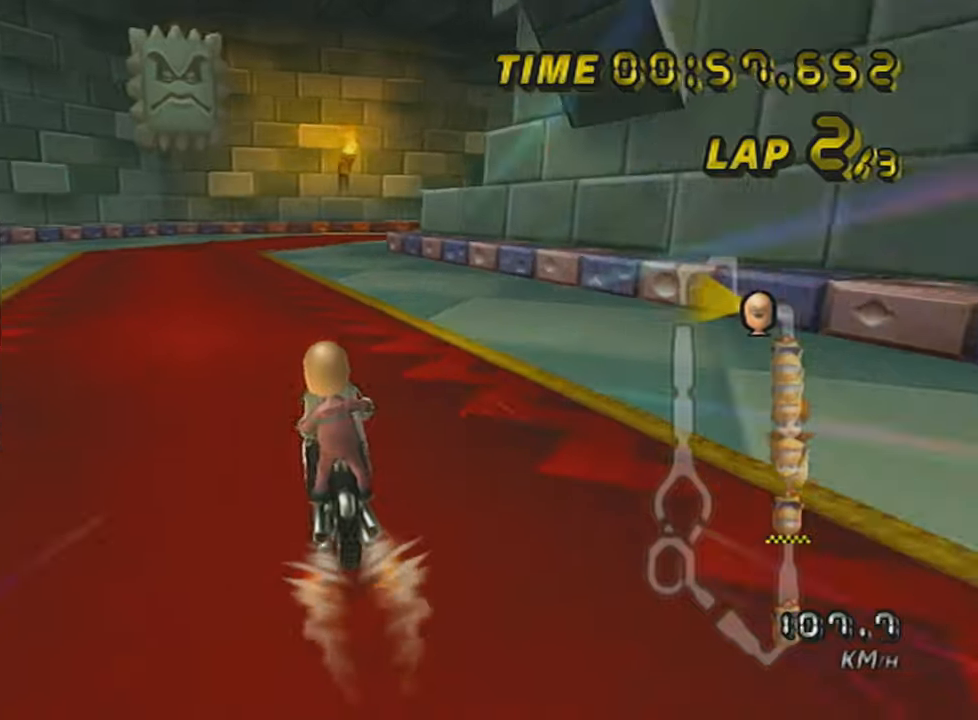
{"buttons": ["A", "R1"], "left_stick": "up-right", "events": [[67, "R1", "down"], [317, "left_stick", "up-right"]]}
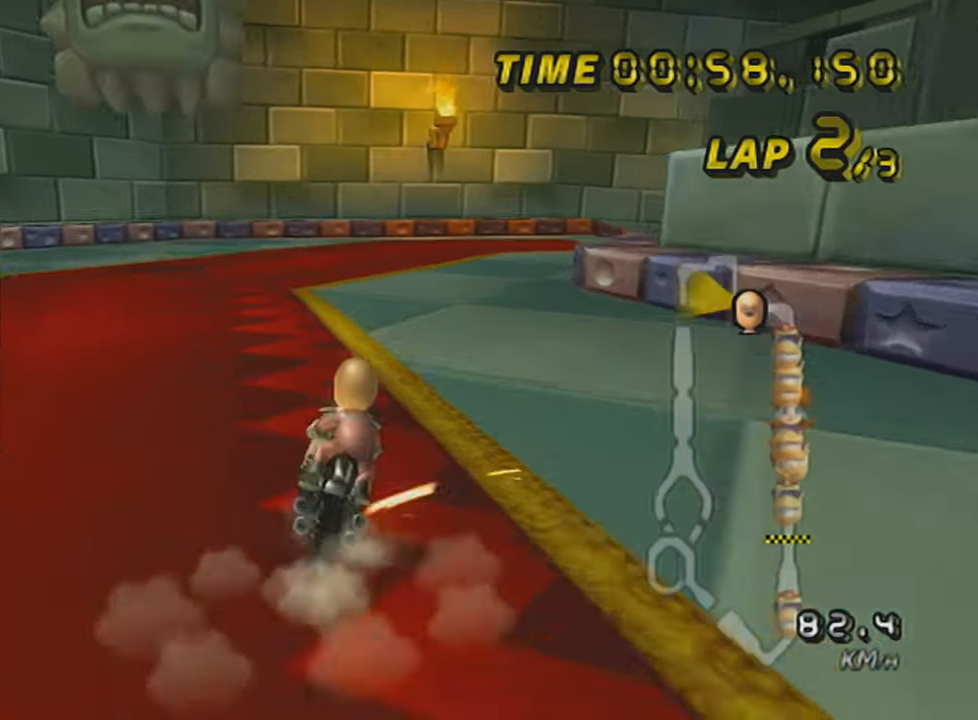
{"buttons": ["A", "R1"], "left_stick": "up-right", "events": []}
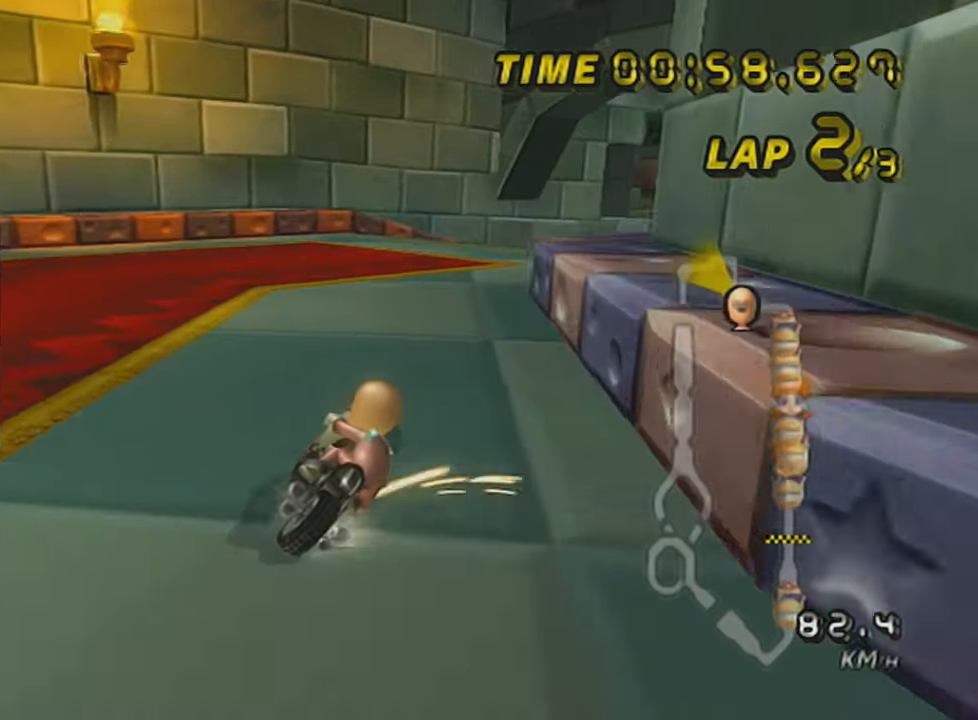
{"buttons": ["A"], "left_stick": "left", "events": [[333, "R1", "up"], [367, "left_stick", "left"], [400, "DPAD_UP", "down"], [500, "DPAD_UP", "up"]]}
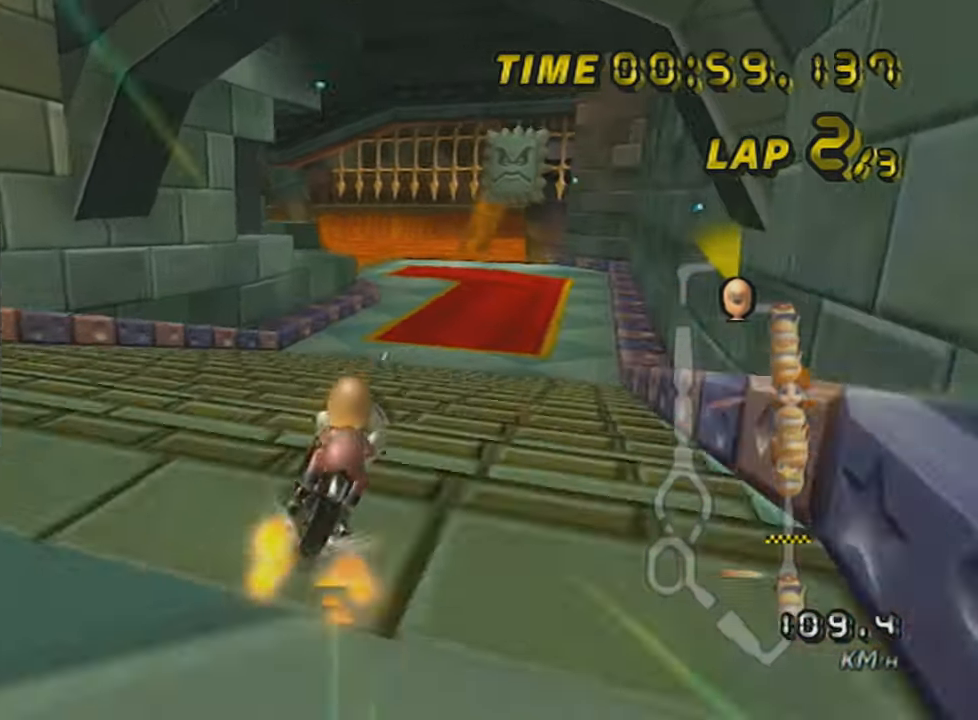
{"buttons": ["A", "R1"], "left_stick": "up-left", "events": [[217, "left_stick", "center"], [467, "R1", "down"], [484, "left_stick", "up-left"]]}
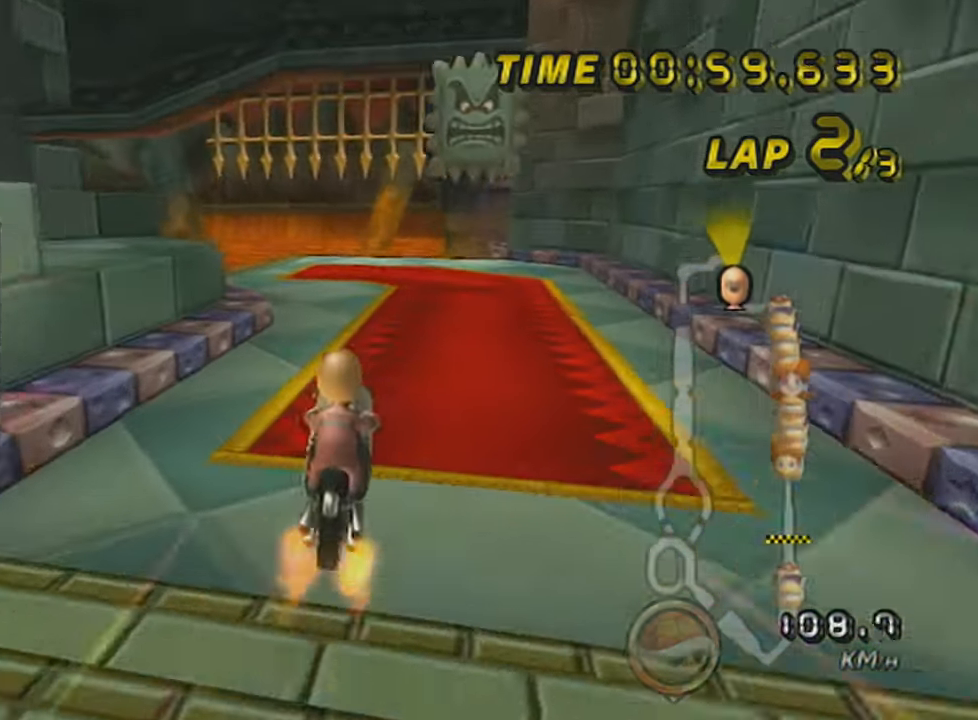
{"buttons": ["A", "R1"], "left_stick": "left", "events": [[467, "left_stick", "left"]]}
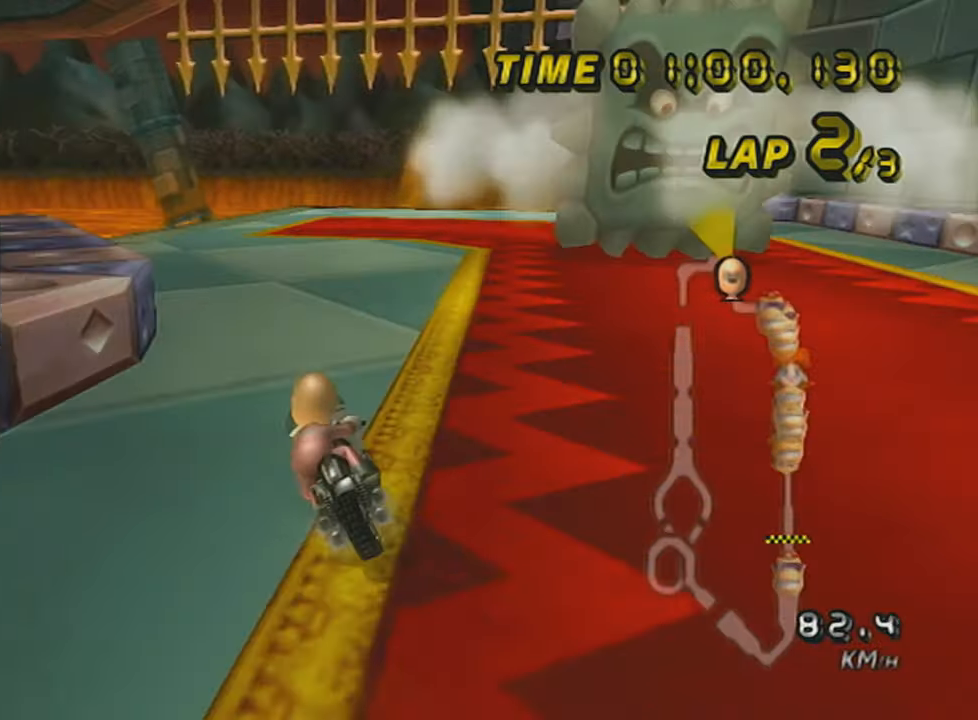
{"buttons": ["A", "R1"], "left_stick": "left", "events": [[217, "left_stick", "center"], [267, "left_stick", "left"]]}
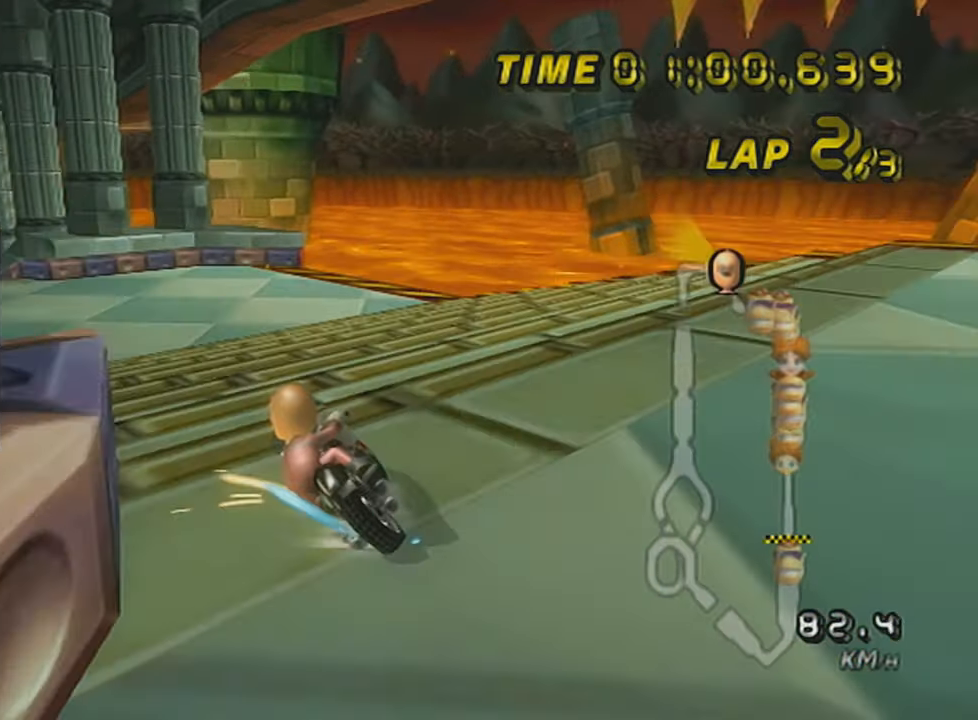
{"buttons": ["A"], "left_stick": "left", "events": [[467, "R1", "up"]]}
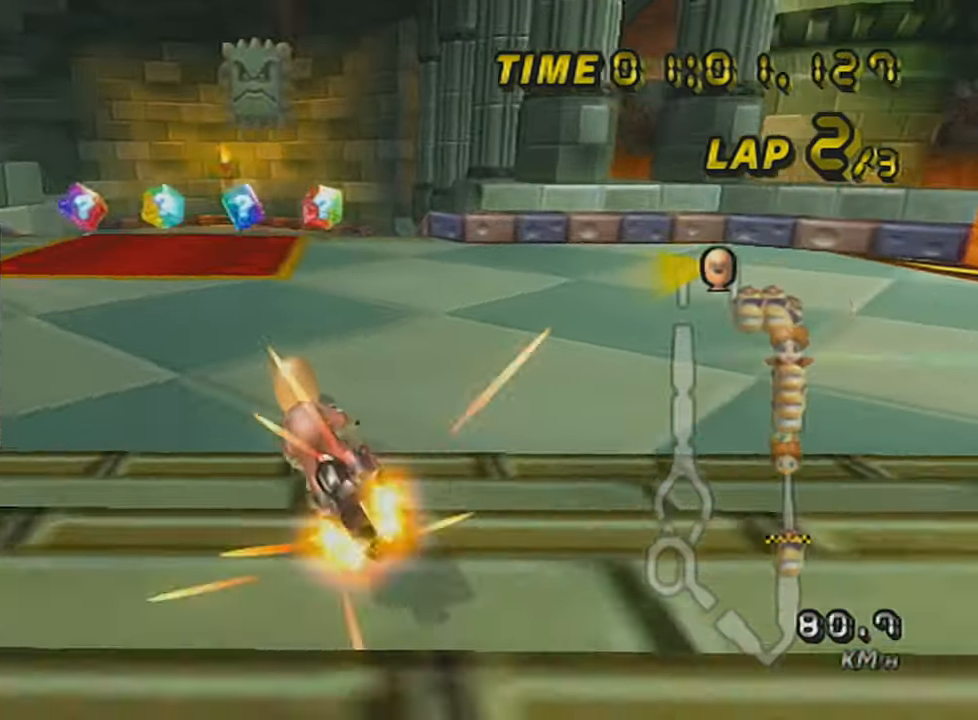
{"buttons": ["A"], "left_stick": "left", "events": [[17, "DPAD_UP", "down"], [117, "DPAD_UP", "up"], [217, "DPAD_UP", "down"], [267, "DPAD_UP", "up"], [334, "DPAD_UP", "down"], [434, "DPAD_UP", "up"]]}
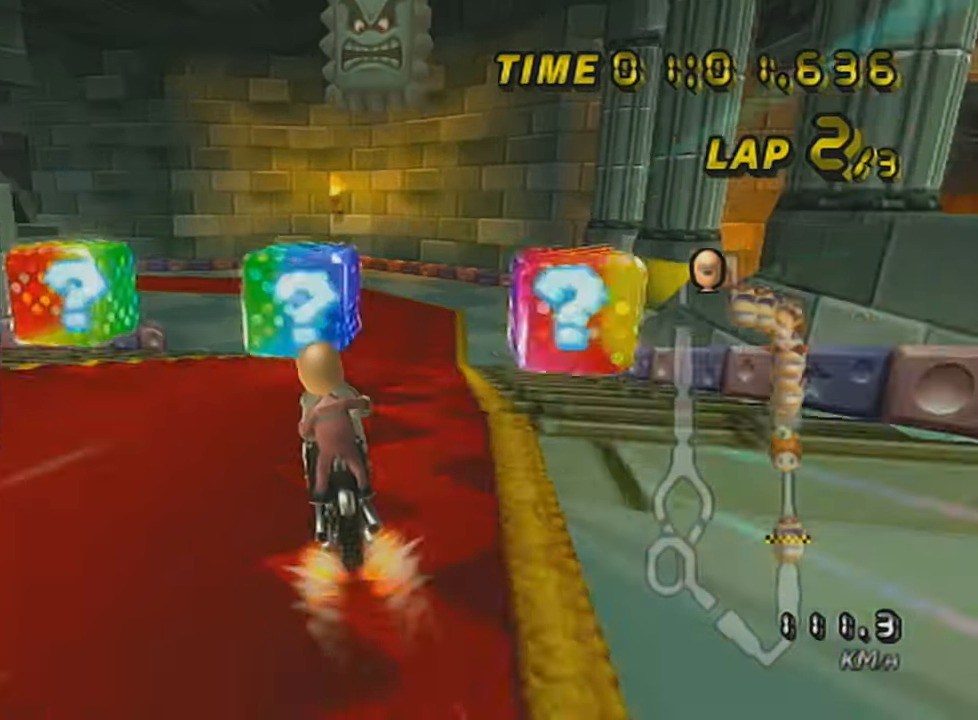
{"buttons": ["A", "R1"], "left_stick": "up-left", "events": [[83, "left_stick", "center"], [217, "R1", "down"], [217, "left_stick", "left"], [484, "left_stick", "up-left"]]}
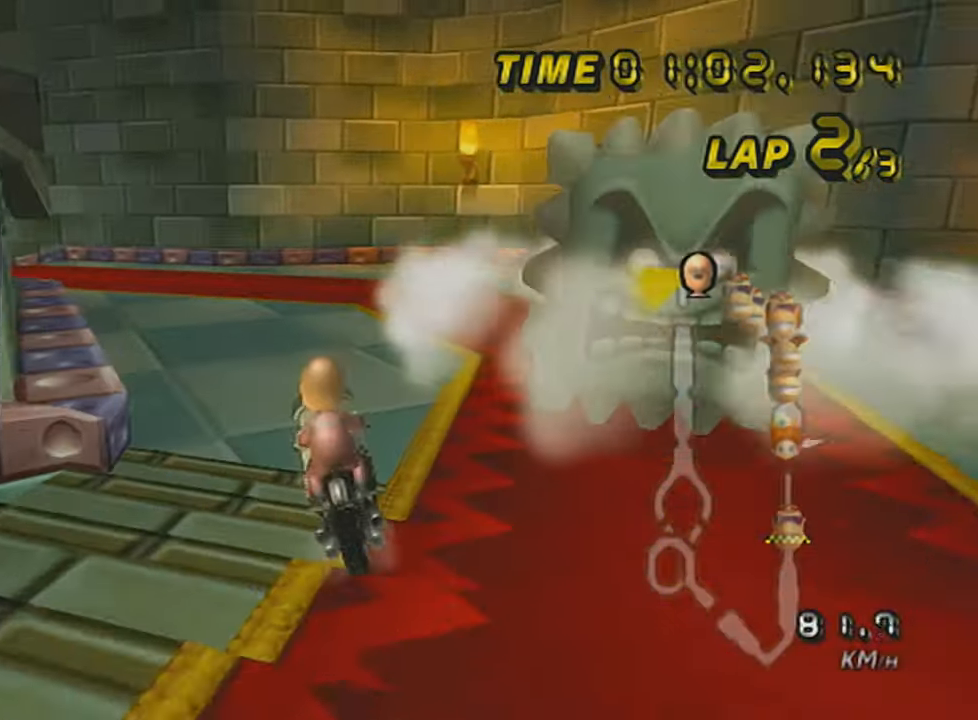
{"buttons": ["A", "R1"], "left_stick": "up-left", "events": []}
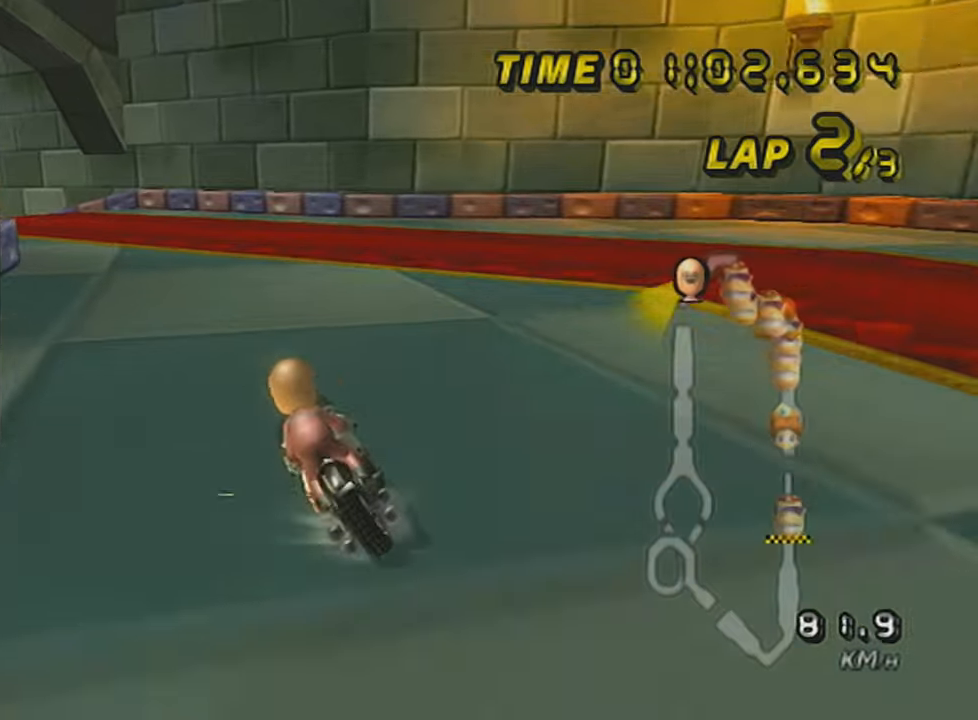
{"buttons": ["A", "R1"], "left_stick": "up-left", "events": []}
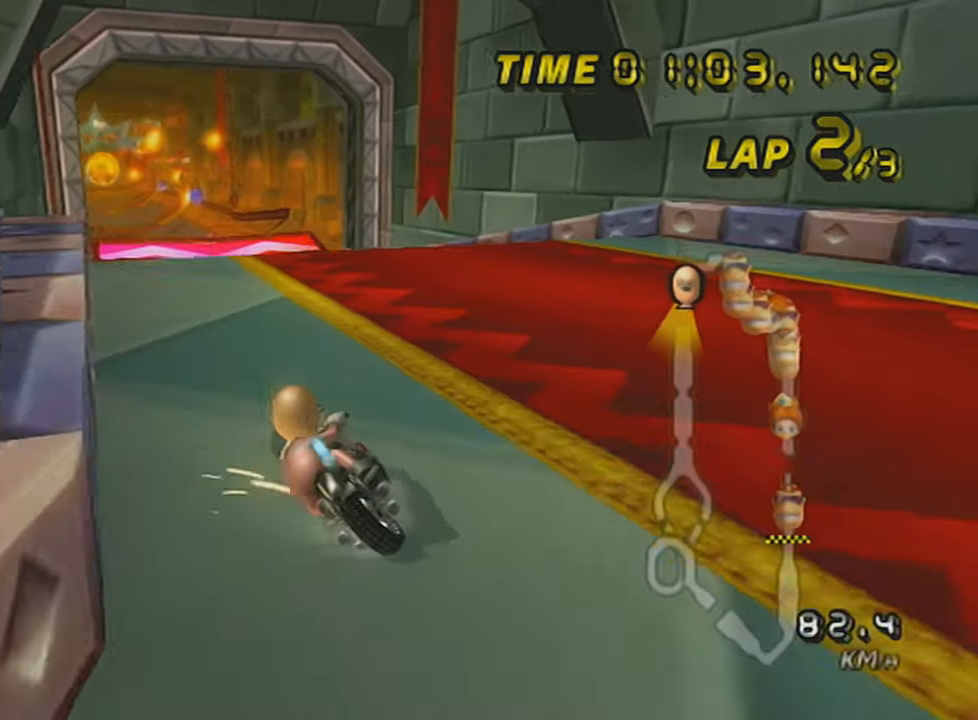
{"buttons": ["A"], "left_stick": "center", "events": [[34, "R1", "up"], [34, "left_stick", "up-right"], [84, "left_stick", "right"], [251, "DPAD_UP", "down"], [384, "DPAD_UP", "up"], [451, "left_stick", "center"]]}
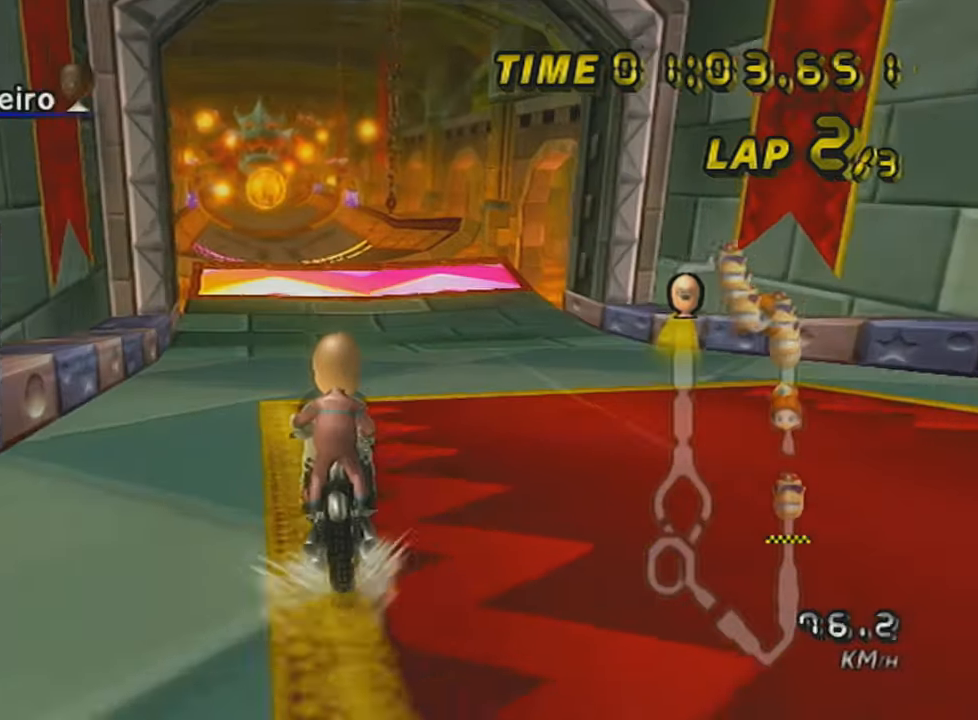
{"buttons": ["A"], "left_stick": "center", "events": []}
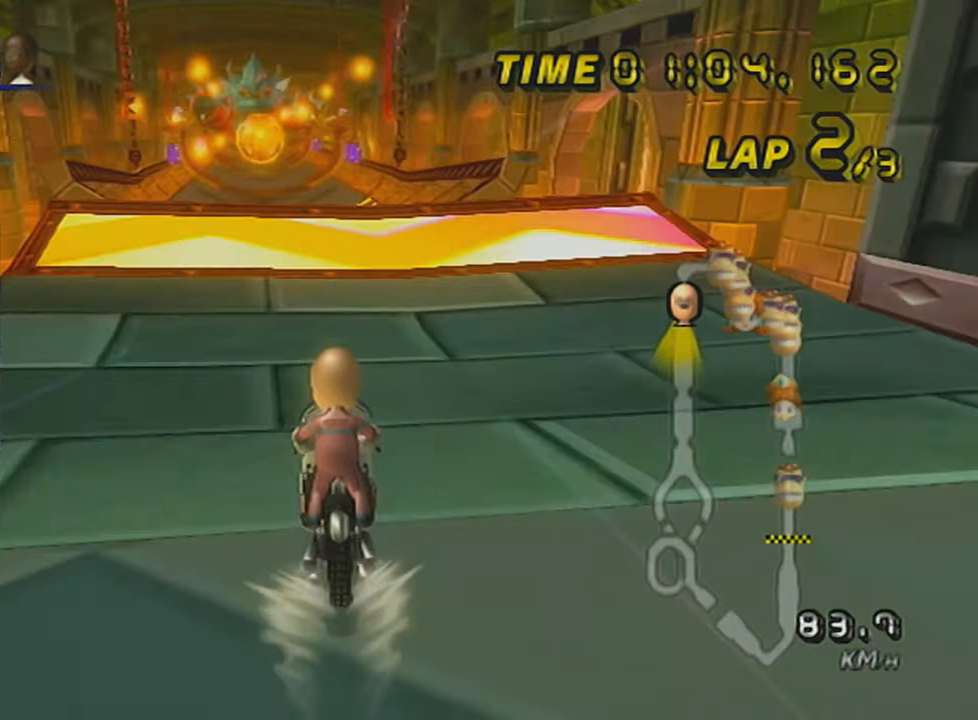
{"buttons": ["A"], "left_stick": "up", "events": [[284, "left_stick", "right"], [451, "left_stick", "up"]]}
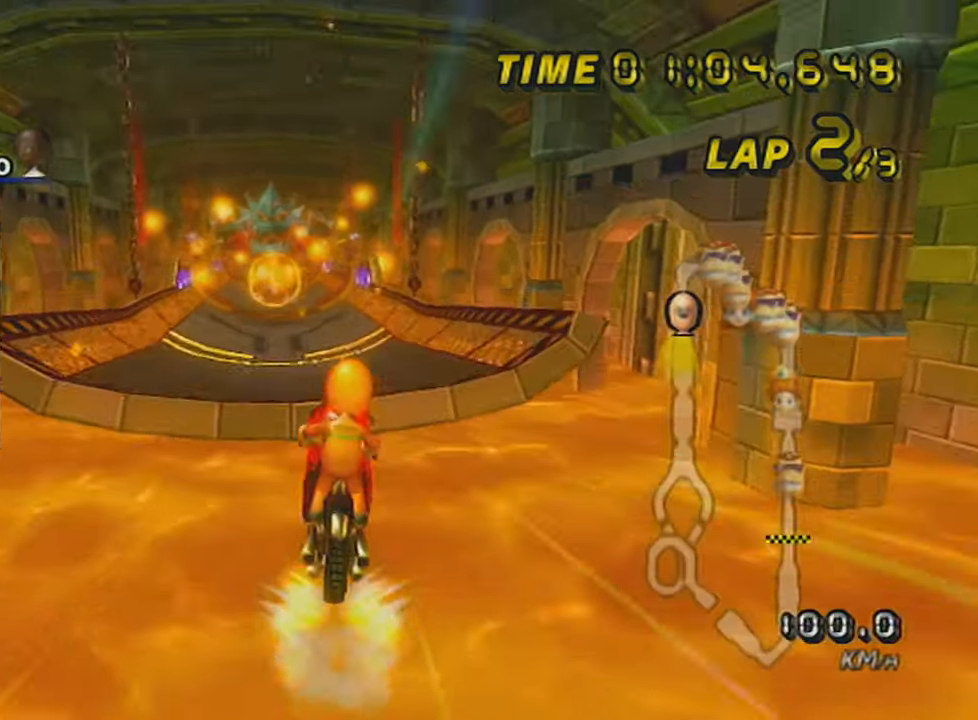
{"buttons": ["A"], "left_stick": "up", "events": []}
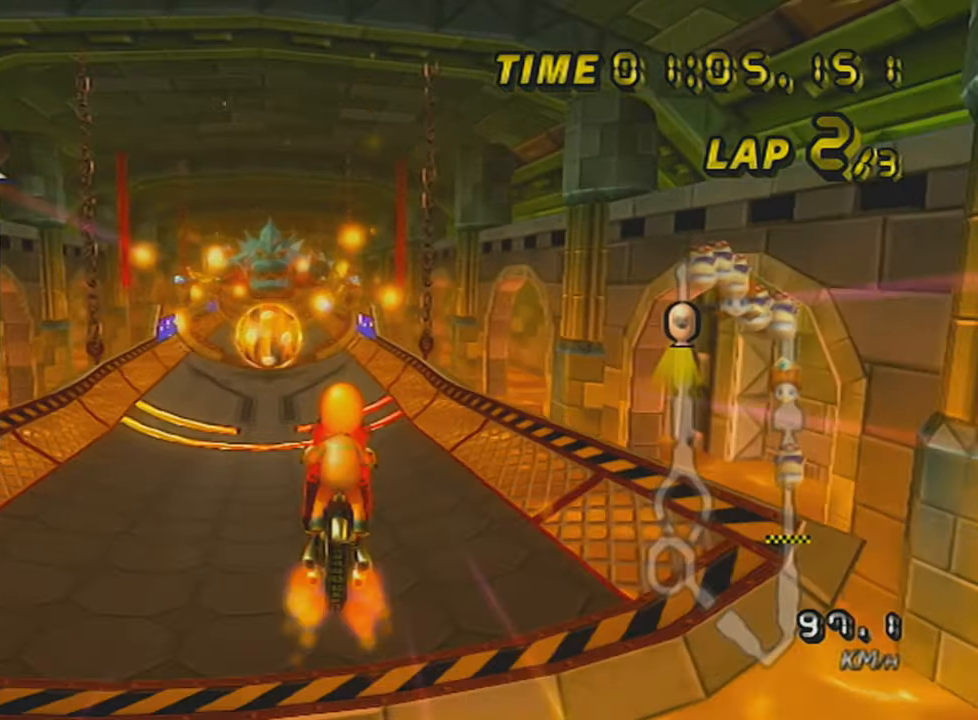
{"buttons": ["A"], "left_stick": "down", "events": [[234, "left_stick", "center"], [434, "left_stick", "down"]]}